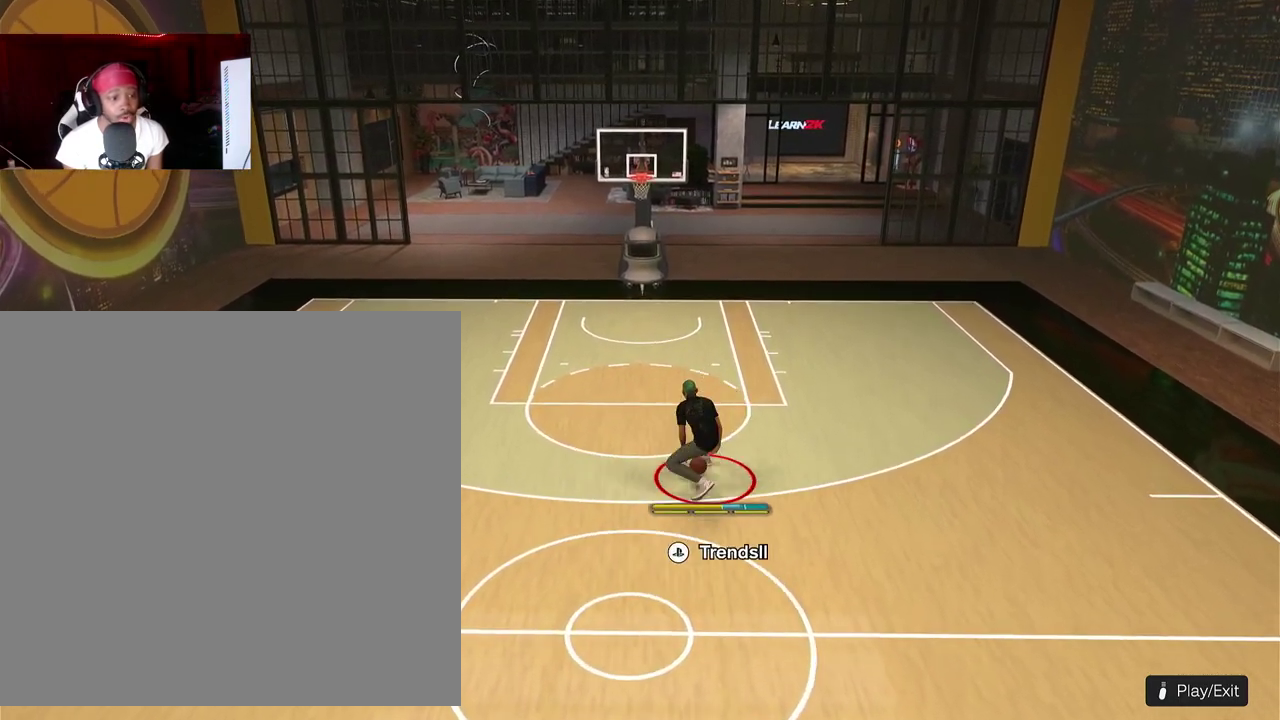
Gameplay with a controller (PlayStation layout); each line is a JSON object with the inputs held at the frame after it (dt_ms = milliseconds from this image to that frame). "events" lists button and stick changes between this image and that frame as [ms after this image, input, new state], when the widget could be followed in between. This document gives stick clicks only as held states, not as events. Not read: R3 right_stick.
{"dt_ms": 800, "buttons": [], "left_stick": "center"}
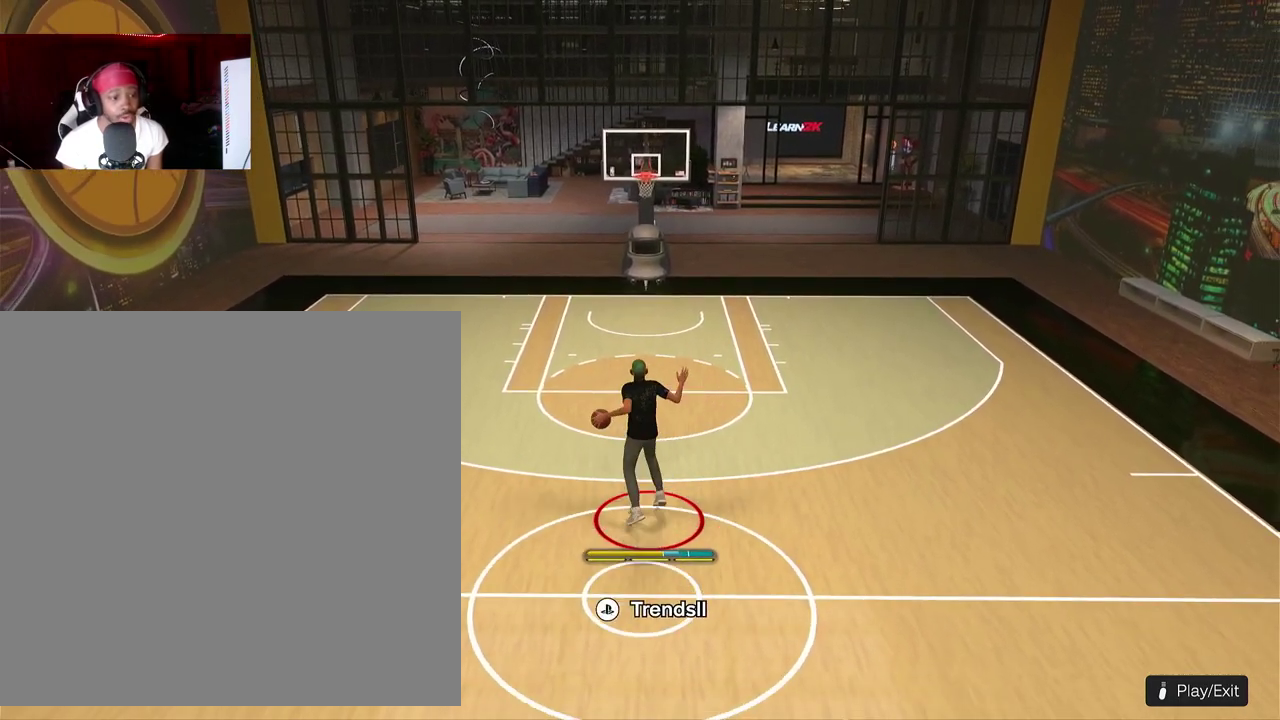
{"dt_ms": 400, "buttons": [], "left_stick": "center", "events": []}
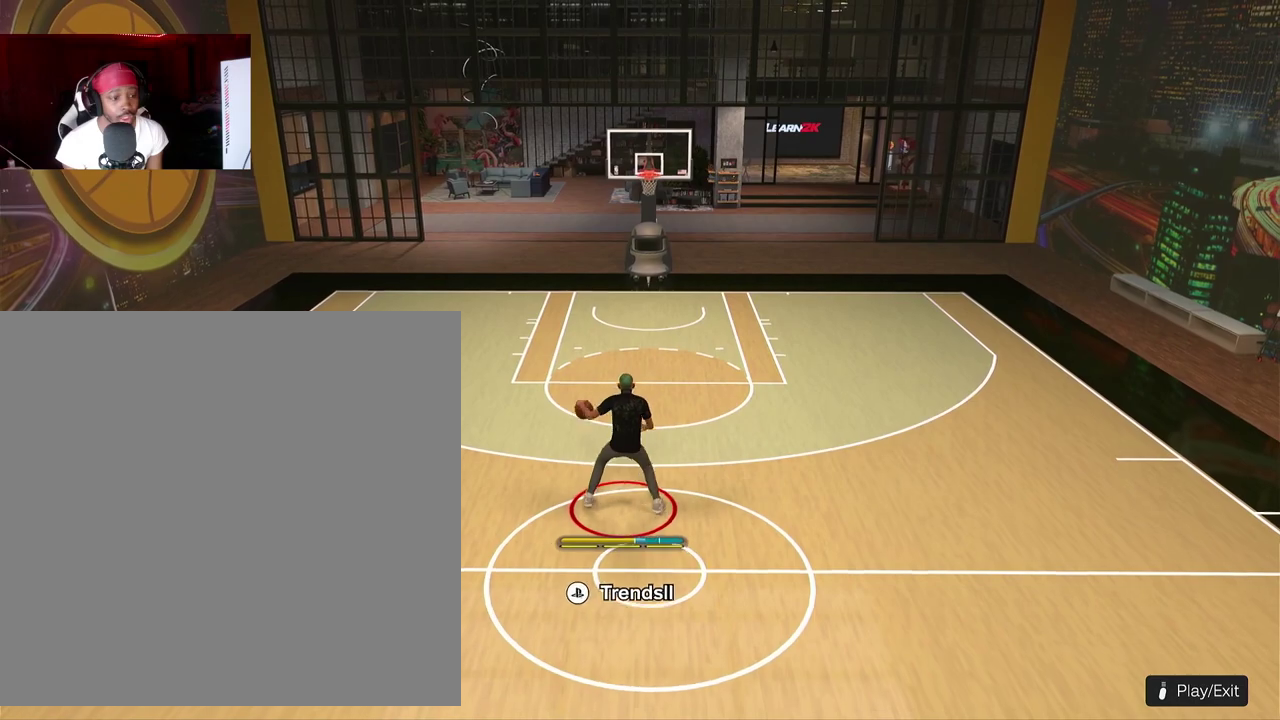
{"dt_ms": 500, "buttons": ["R2"], "left_stick": "center", "events": [[400, "R2", "down"]]}
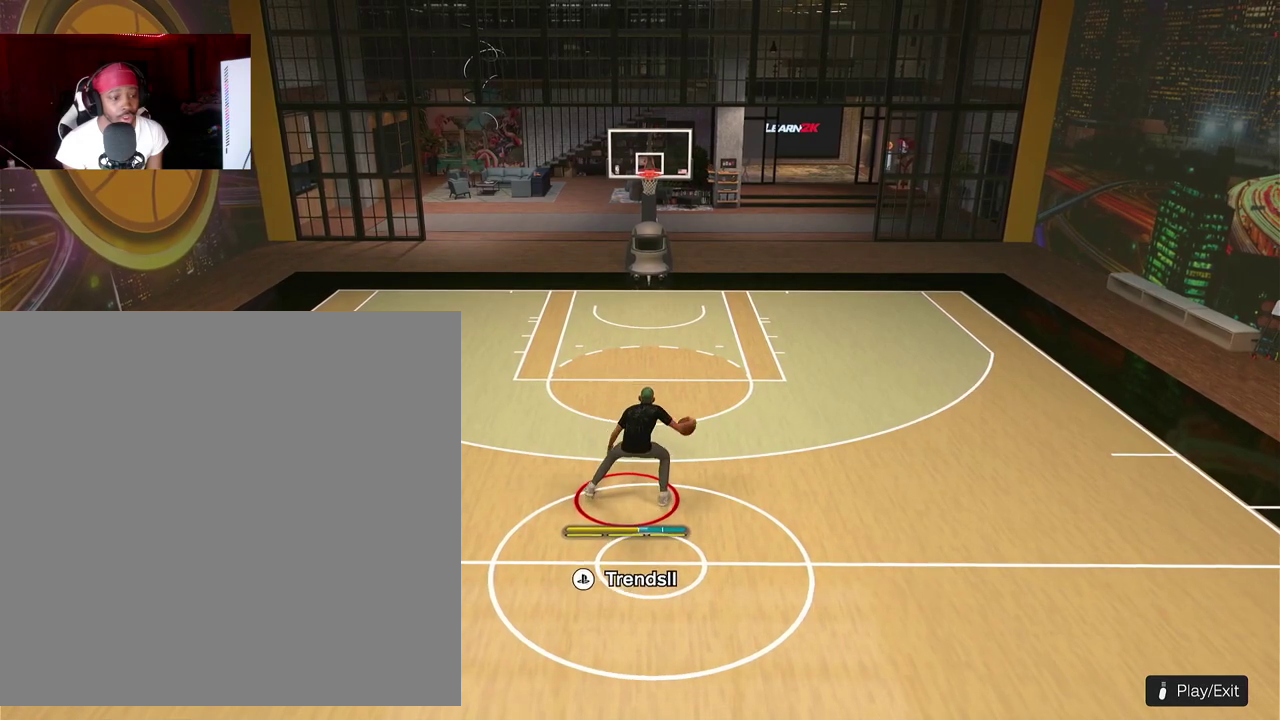
{"dt_ms": 500, "buttons": [], "left_stick": "center", "events": [[483, "R2", "up"]]}
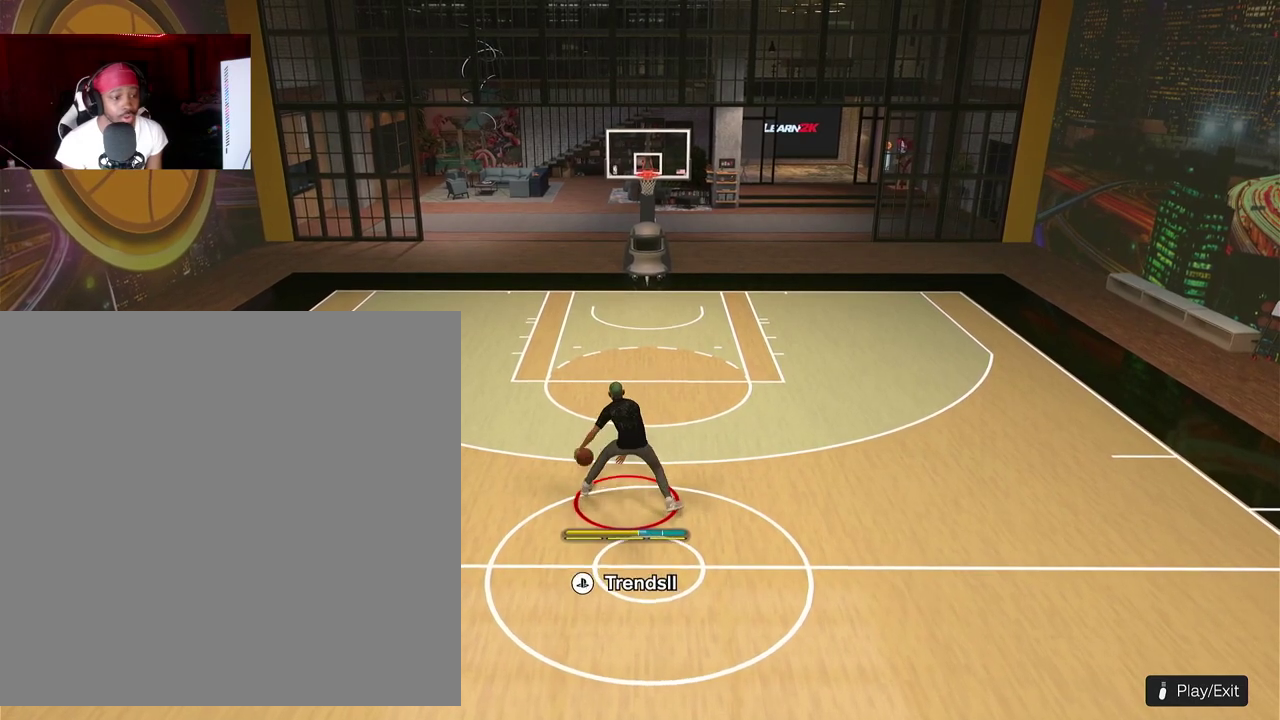
{"dt_ms": 500, "buttons": ["R2"], "left_stick": "center", "events": [[300, "R2", "down"]]}
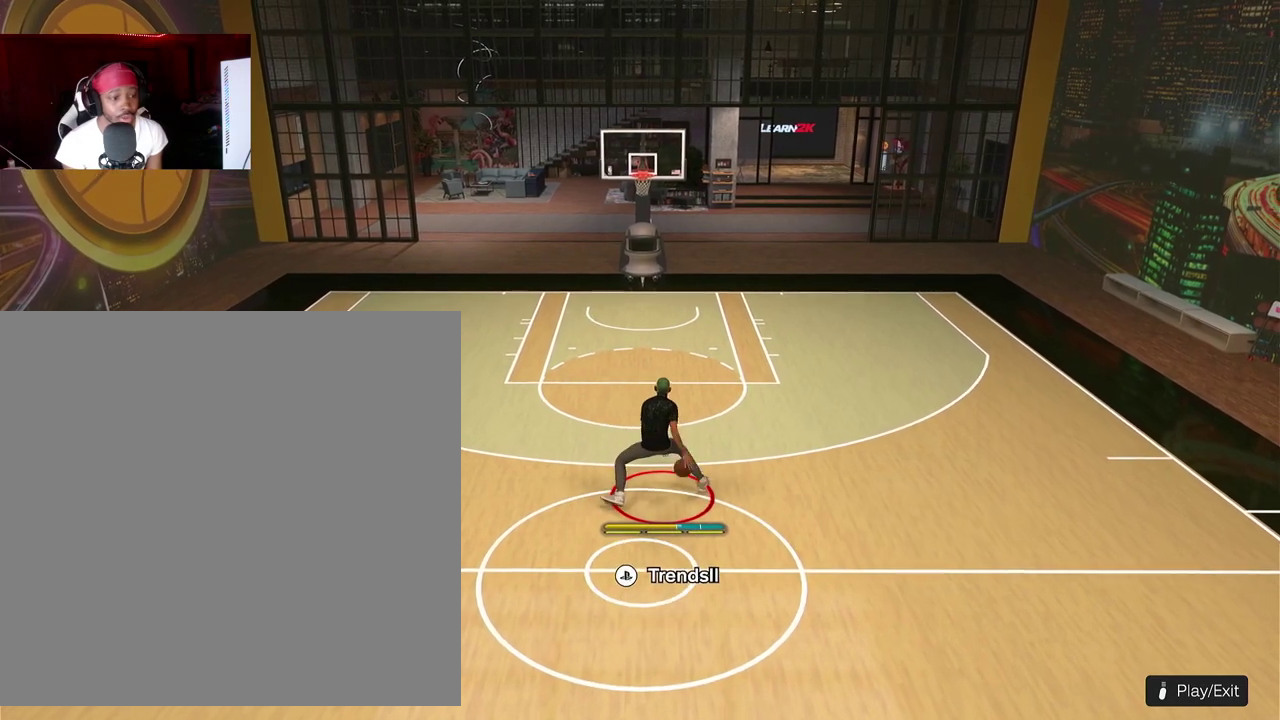
{"dt_ms": 500, "buttons": ["R2"], "left_stick": "center", "events": []}
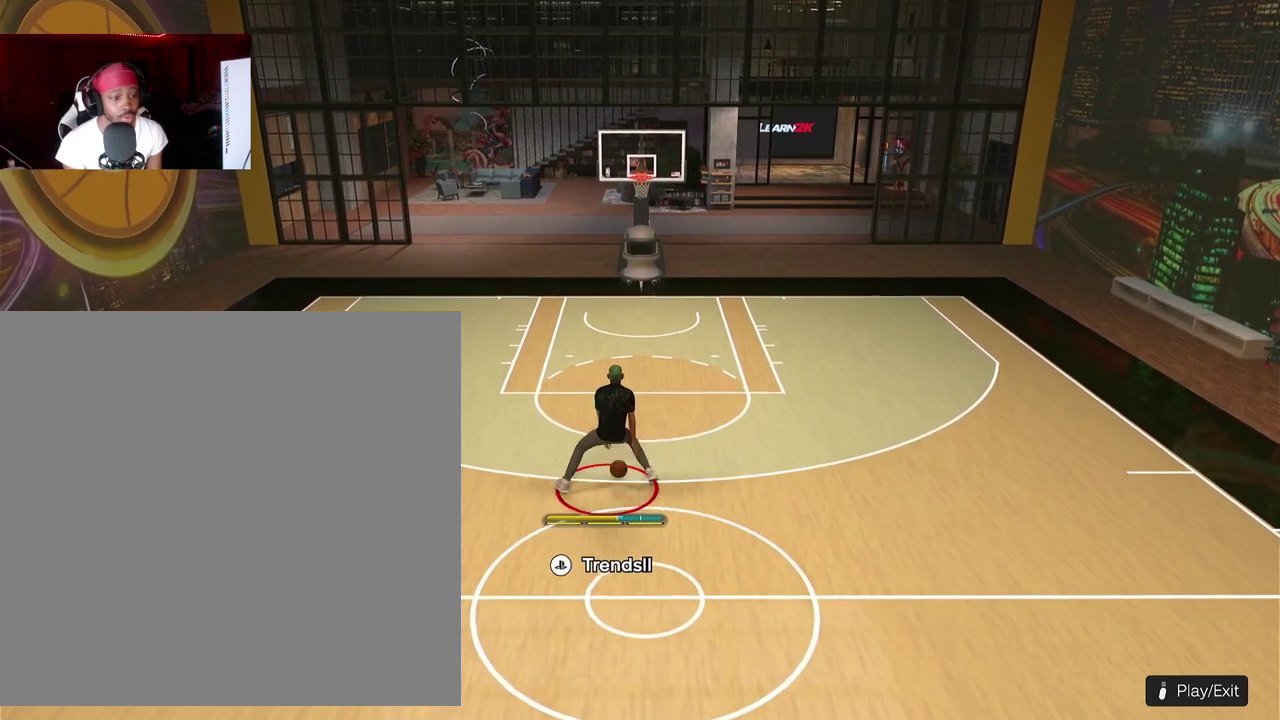
{"dt_ms": 400, "buttons": [], "left_stick": "center"}
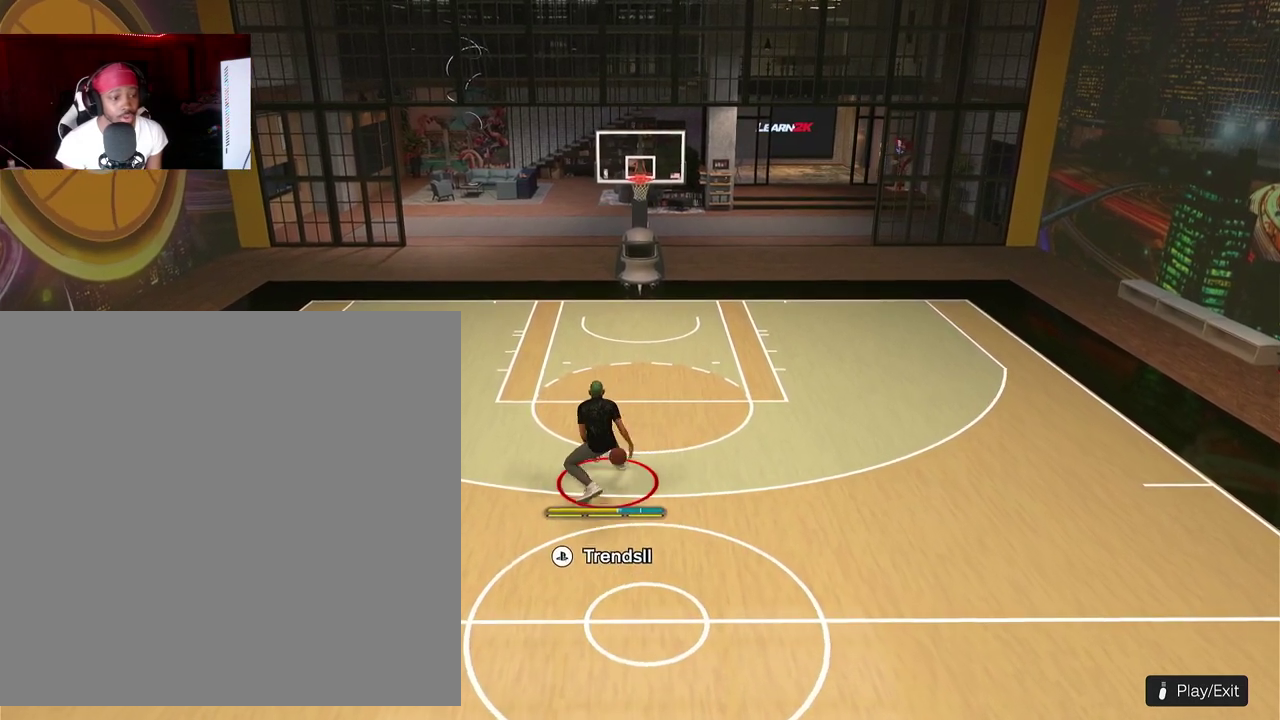
{"dt_ms": 600, "buttons": [], "left_stick": "center", "events": []}
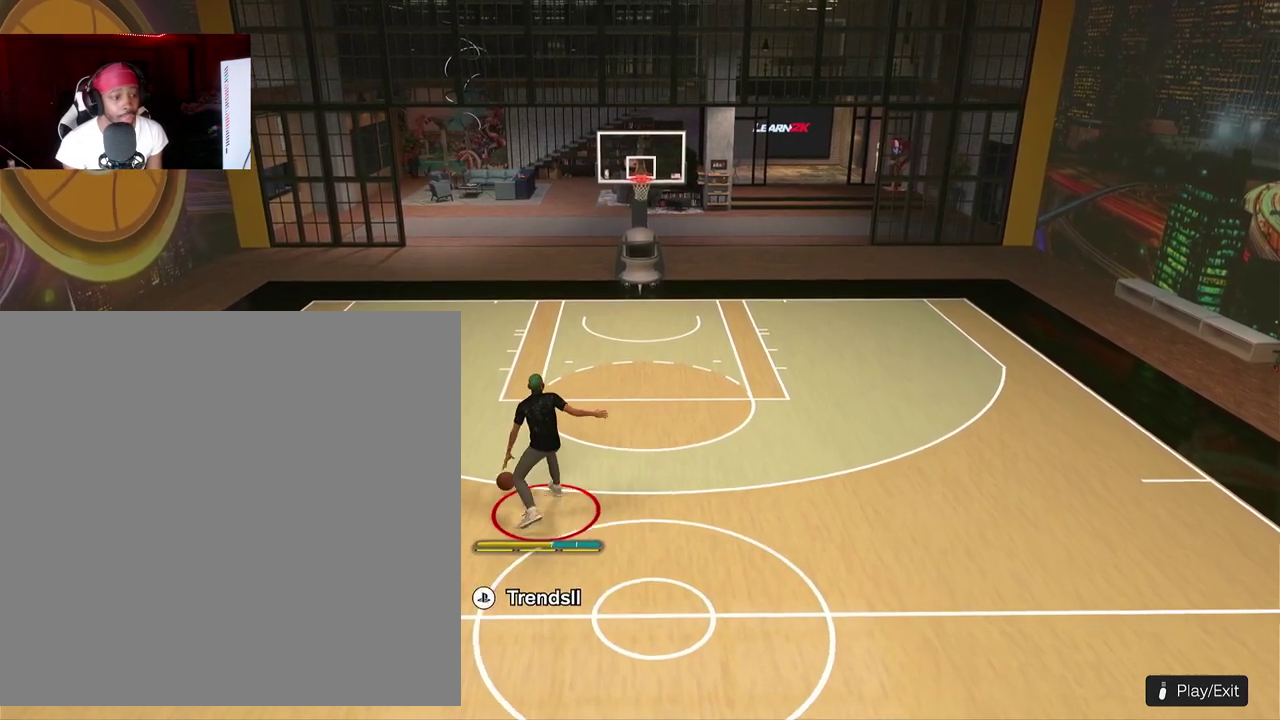
{"dt_ms": 300, "buttons": [], "left_stick": "center"}
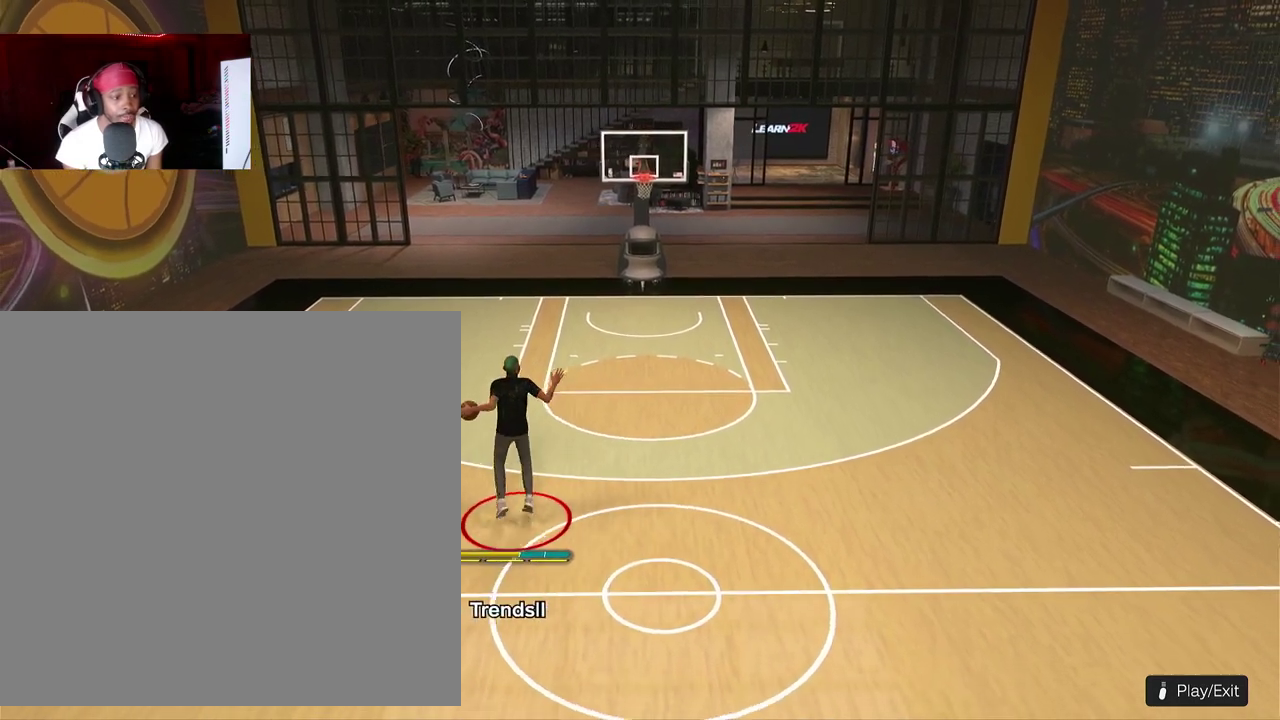
{"dt_ms": 900, "buttons": ["R2"], "left_stick": "center", "events": [[333, "R2", "down"]]}
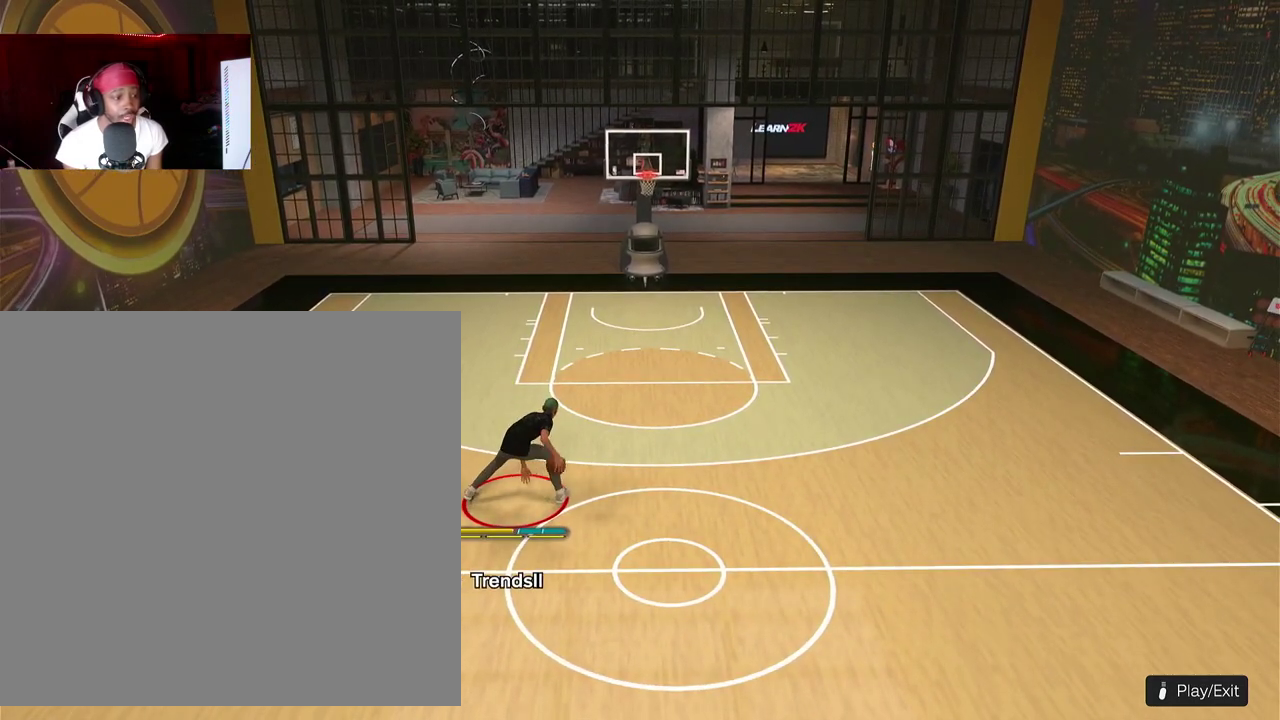
{"dt_ms": 300, "buttons": ["R2"], "left_stick": "center", "events": []}
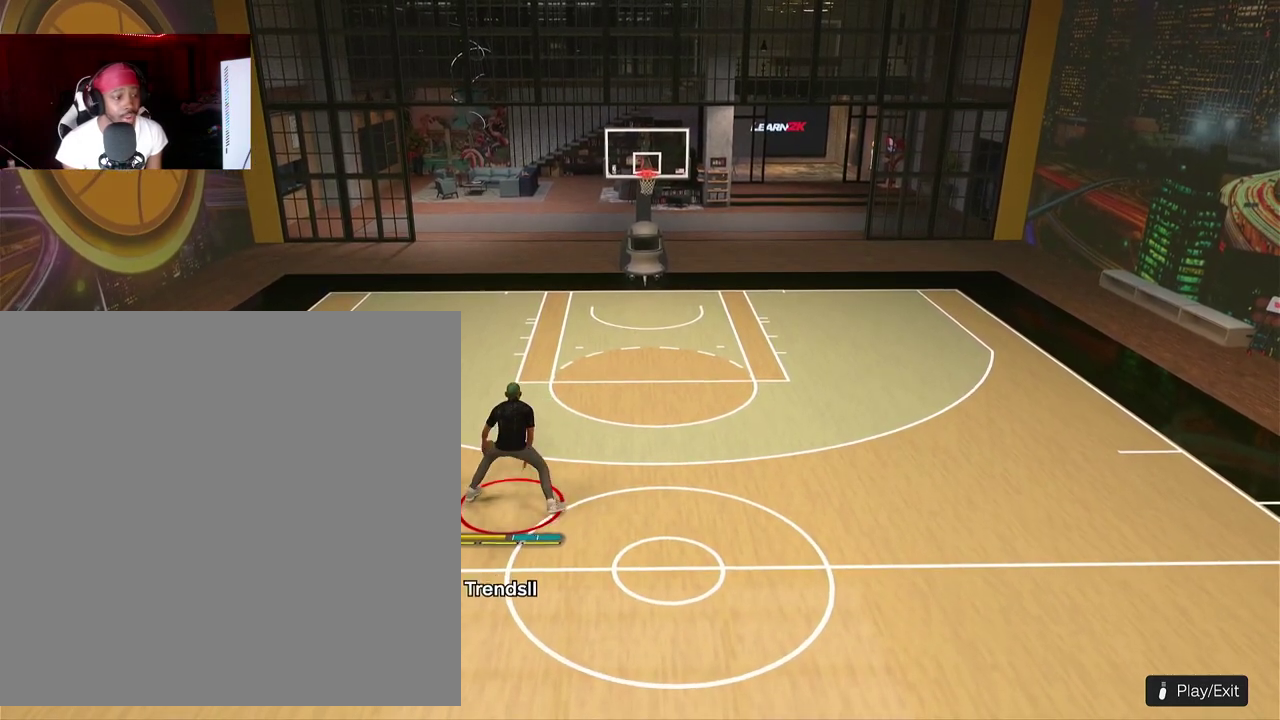
{"dt_ms": 600, "buttons": ["R2"], "left_stick": "center", "events": []}
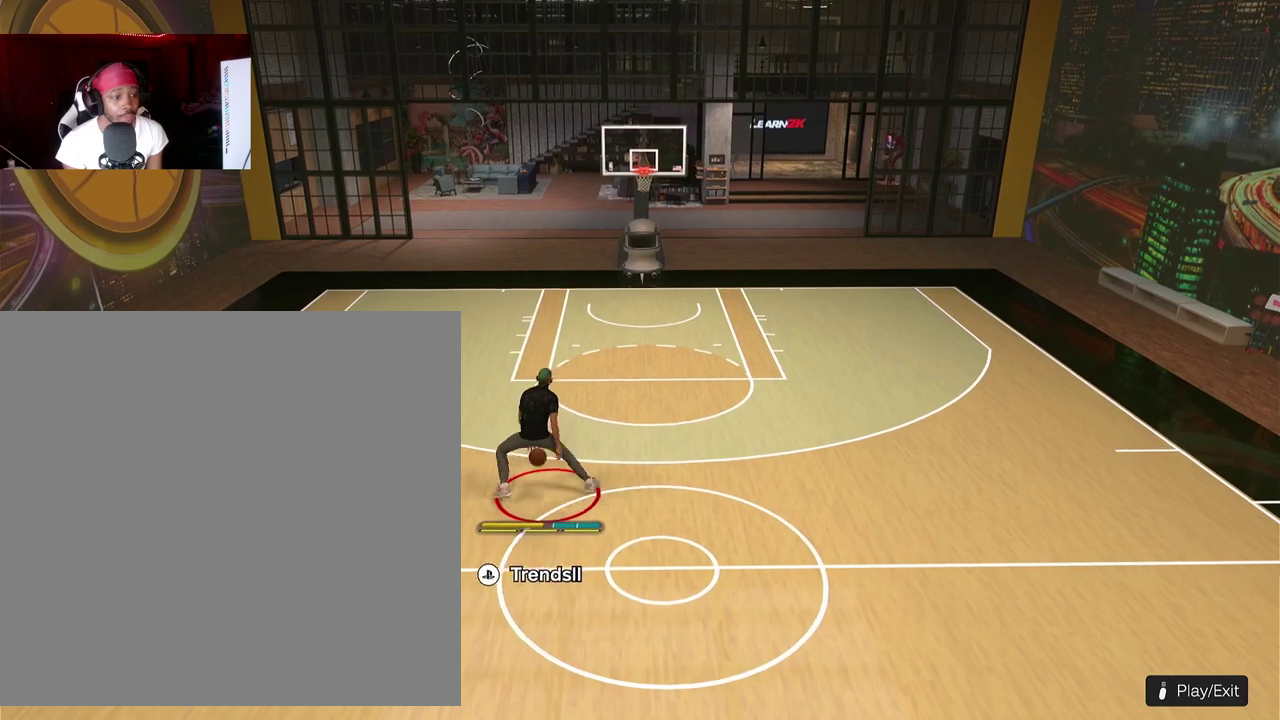
{"dt_ms": 400, "buttons": ["R2"], "left_stick": "center", "events": []}
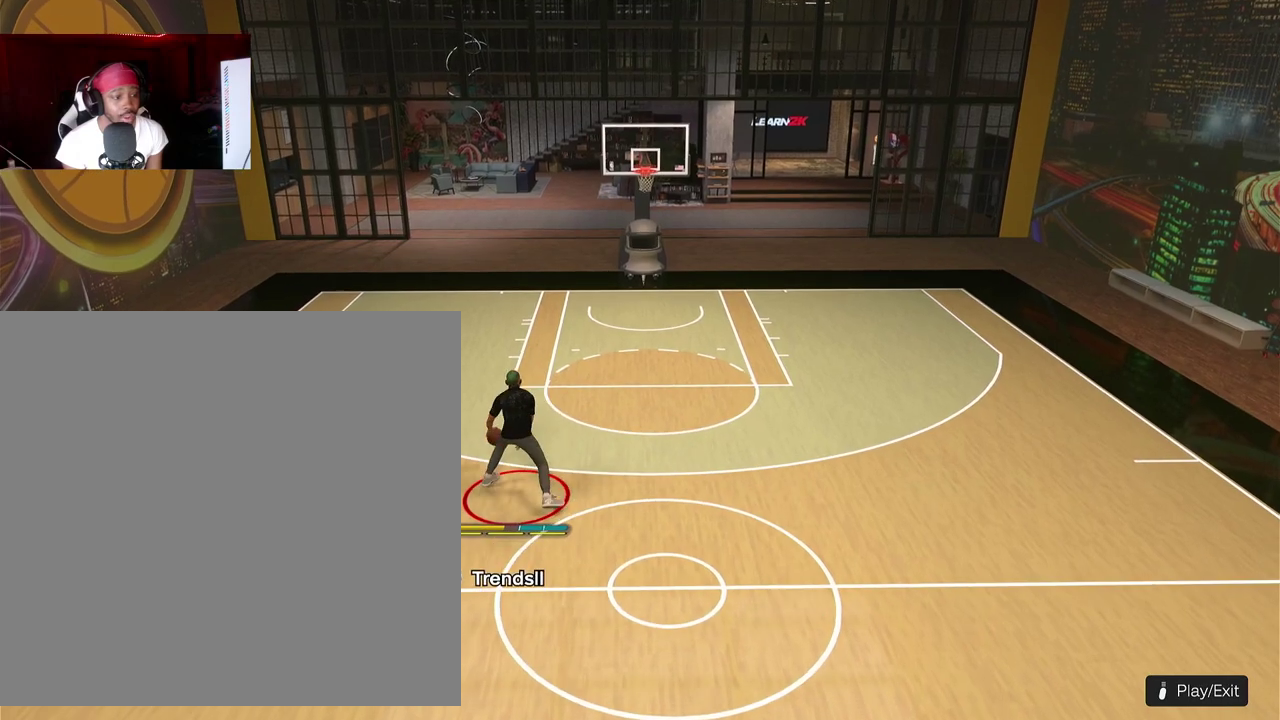
{"dt_ms": 600, "buttons": ["R2"], "left_stick": "center", "events": []}
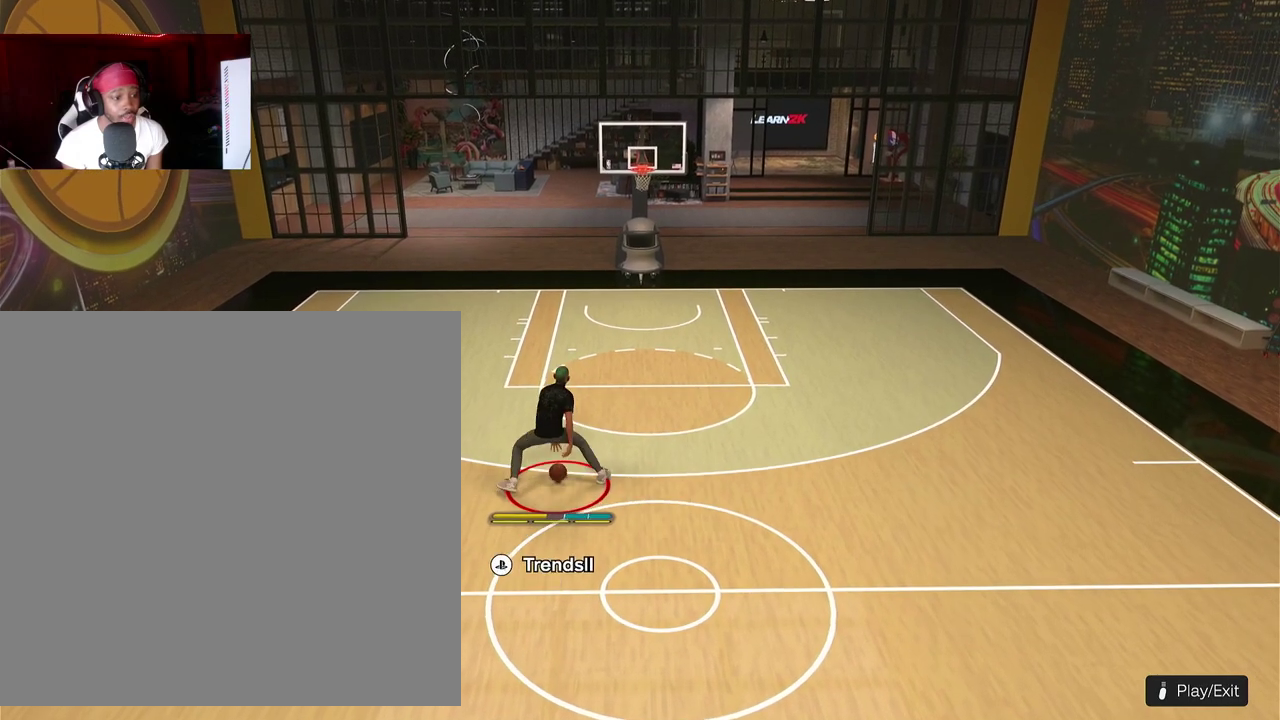
{"dt_ms": 400, "buttons": ["R2"], "left_stick": "center"}
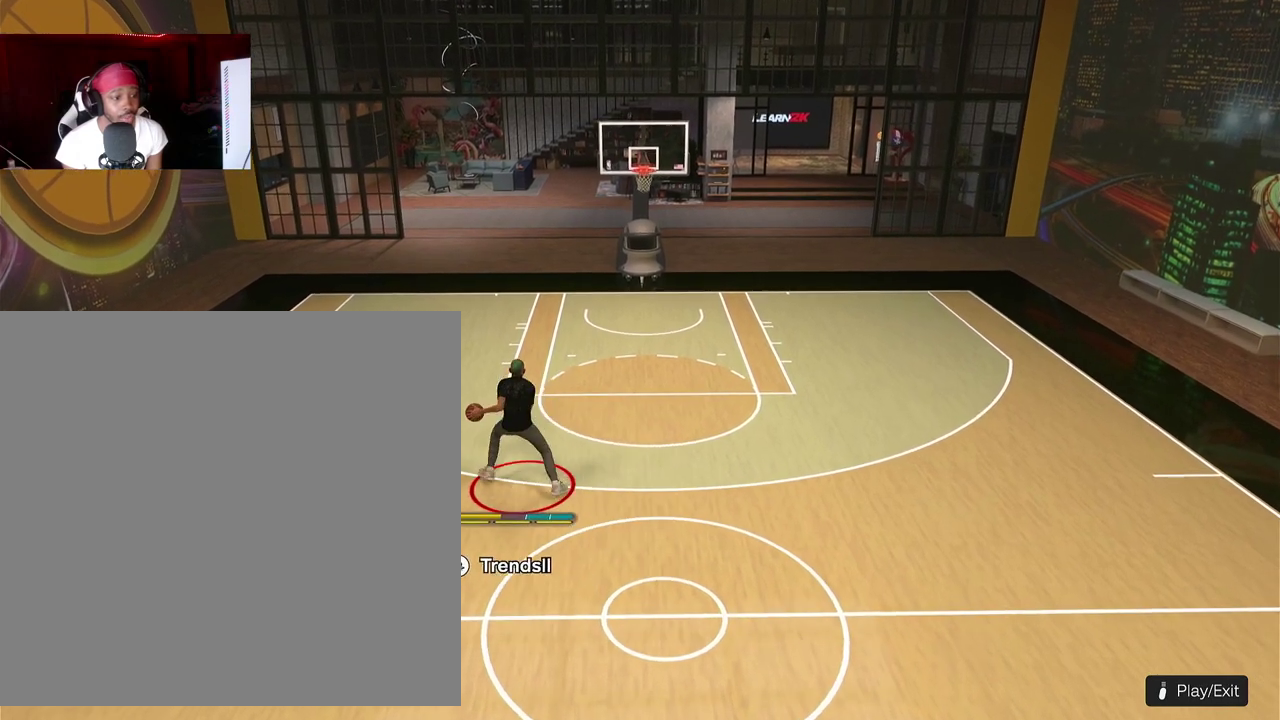
{"dt_ms": 400, "buttons": ["R2"], "left_stick": "center", "events": []}
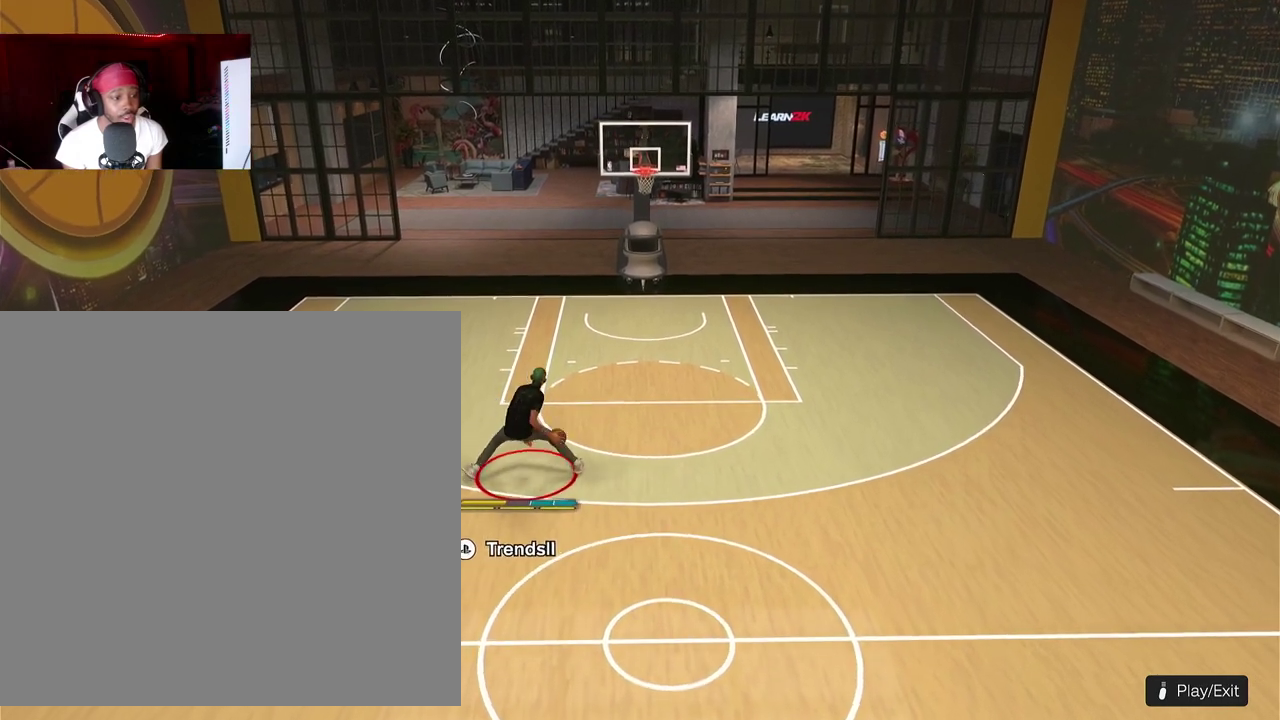
{"dt_ms": 800, "buttons": ["R2"], "left_stick": "center", "events": []}
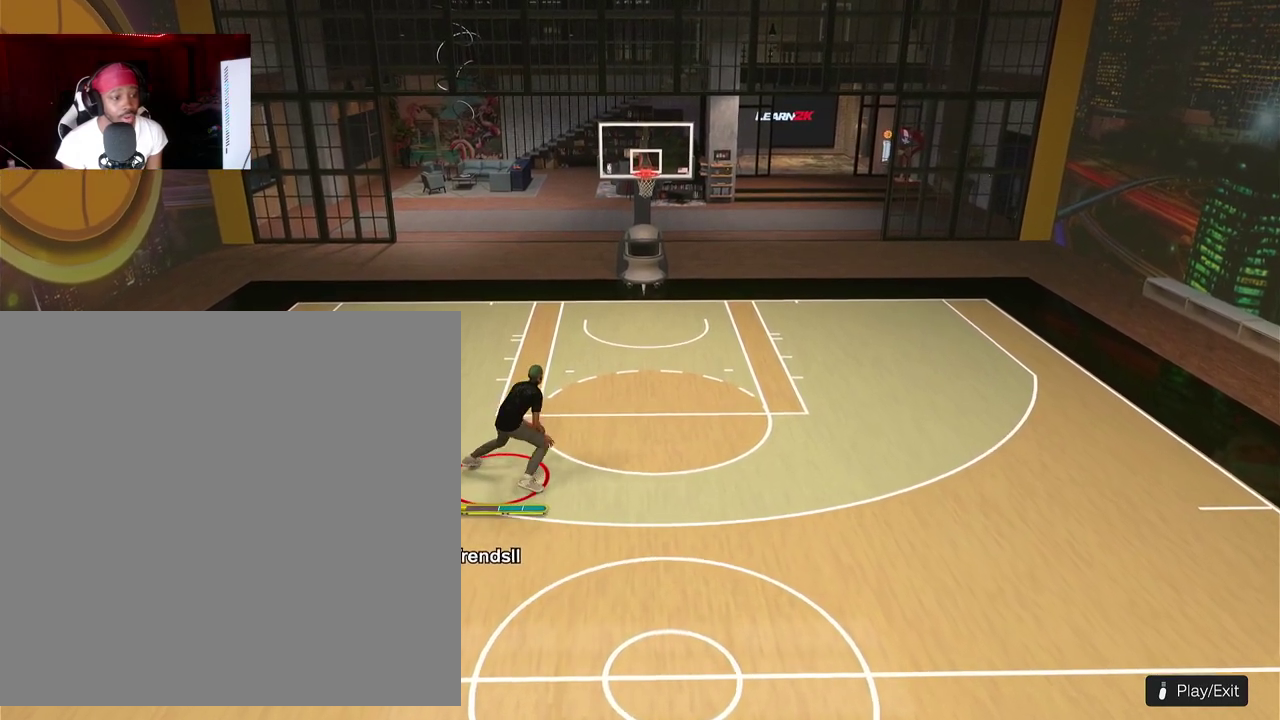
{"dt_ms": 300, "buttons": ["R2"], "left_stick": "center", "events": []}
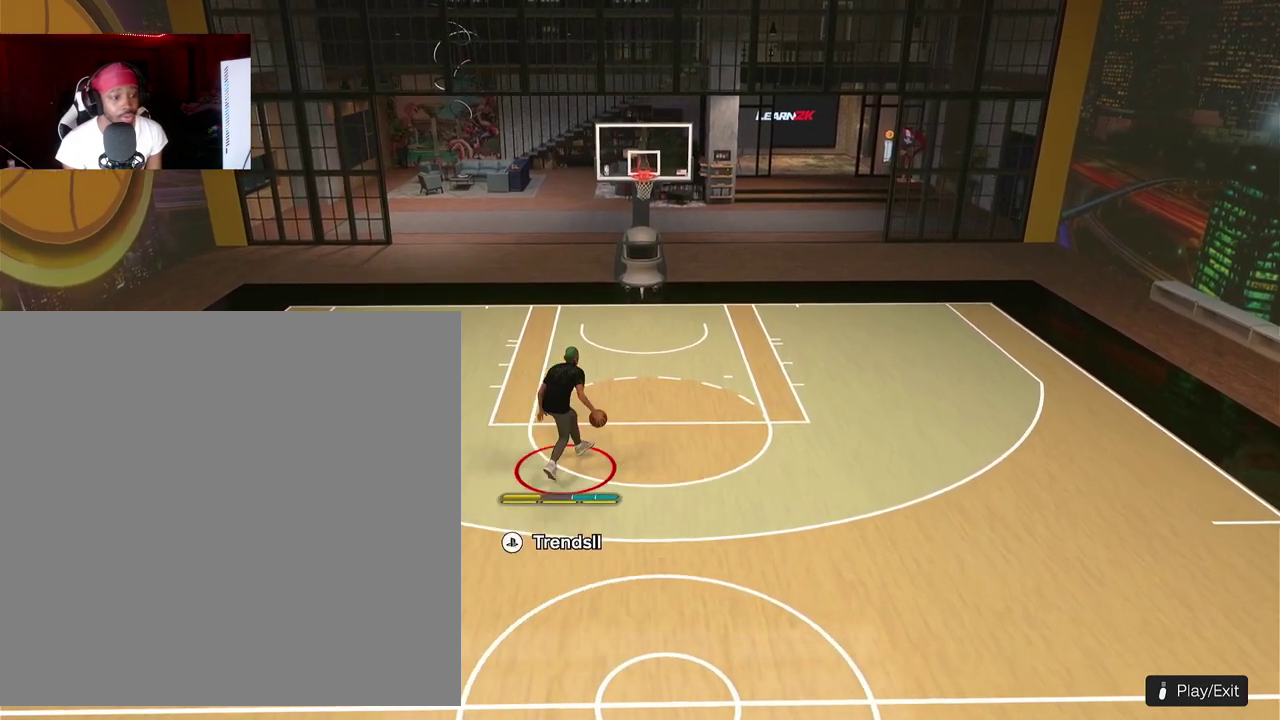
{"dt_ms": 700, "buttons": [], "left_stick": "down"}